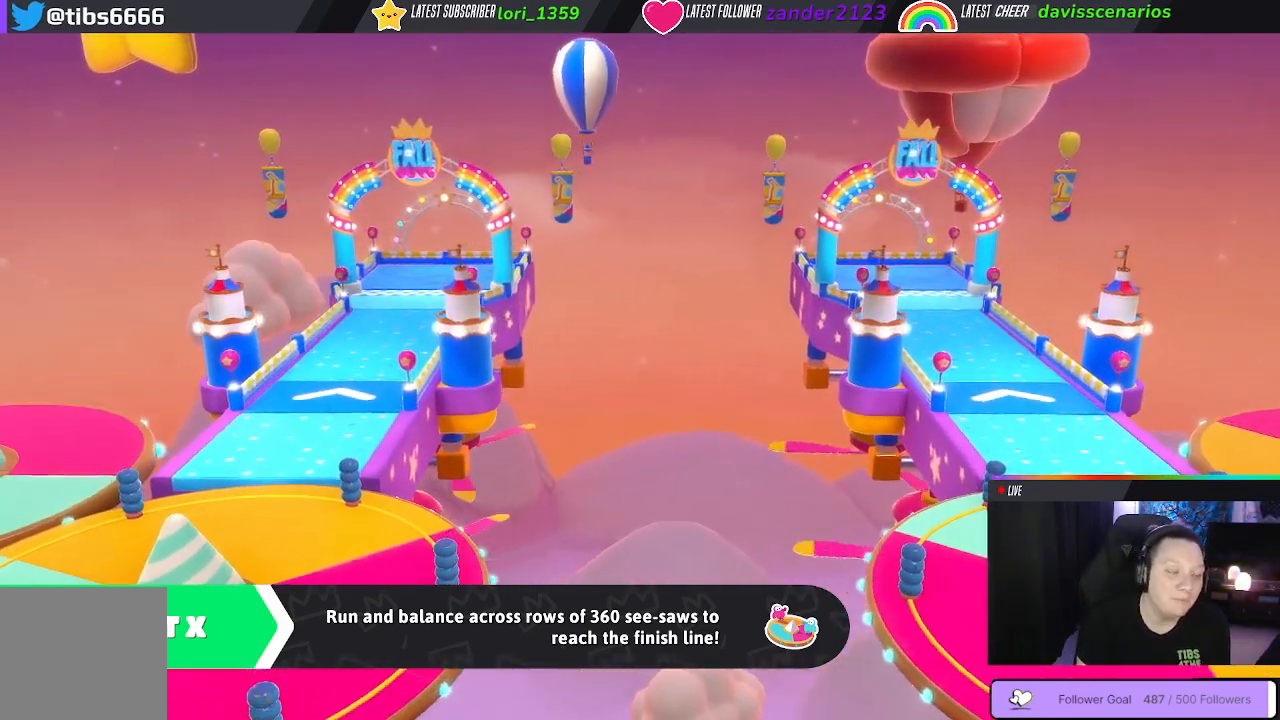
Gameplay with a controller (Xbox layout); each line is a JSON object with the inputs held at the frame after it. "events" lists button and stick changes between this image and that frame as [ms after this image, input, new state], when the widget could be followed in between. Not read: SHARE.
{"buttons": [], "left_stick": "center", "right_stick": "center", "events": [[167, "right_stick", "up-left"], [250, "right_stick", "center"]]}
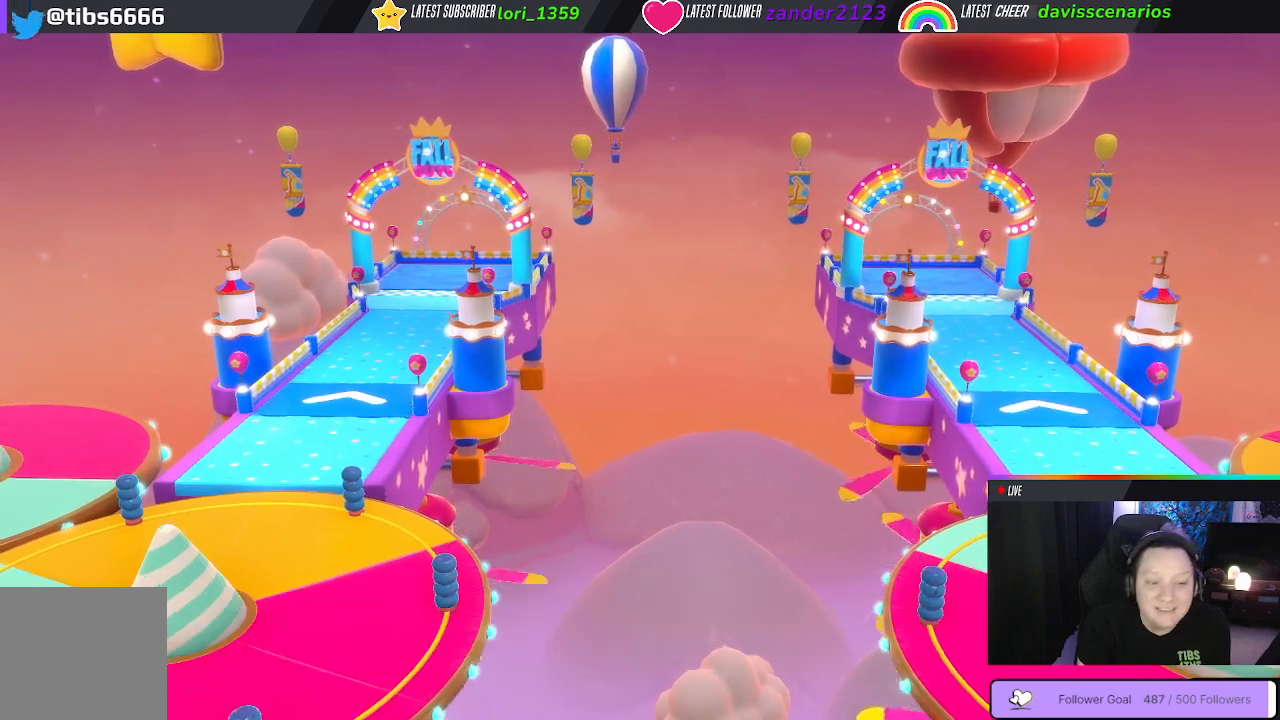
{"buttons": [], "left_stick": "center", "right_stick": "center", "events": []}
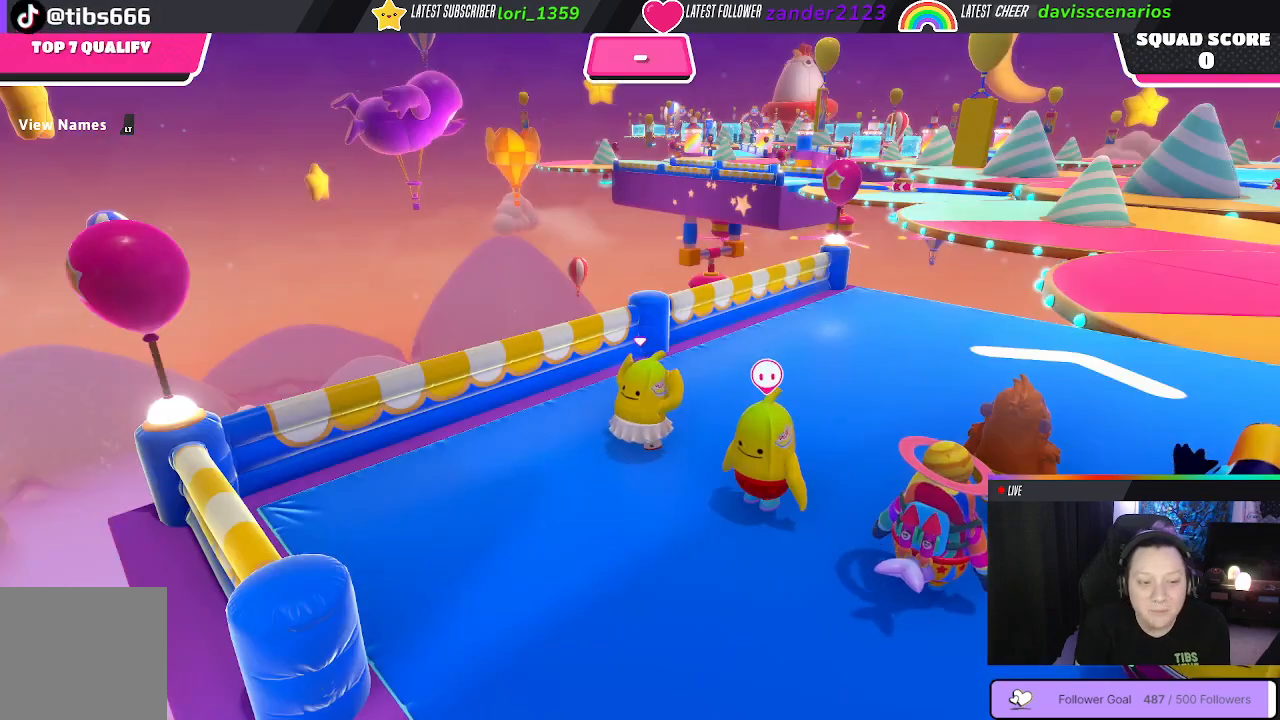
{"buttons": [], "left_stick": "center", "right_stick": "right", "events": [[483, "right_stick", "right"]]}
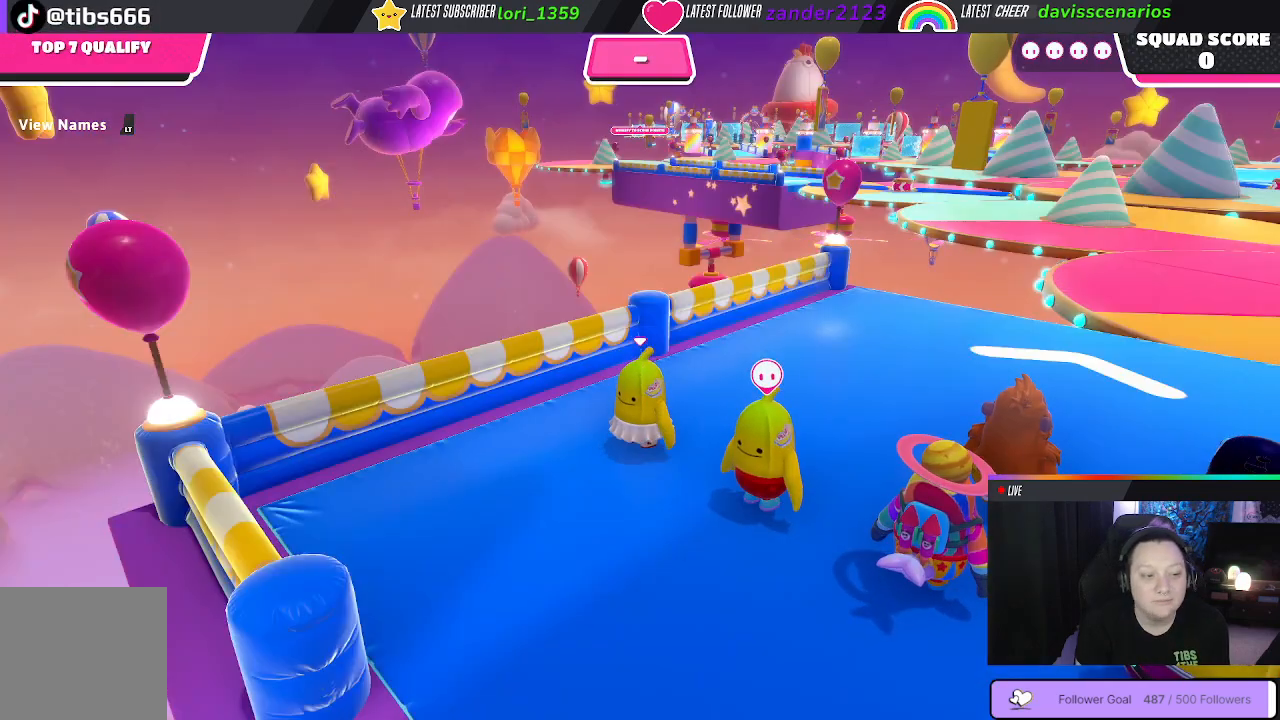
{"buttons": [], "left_stick": "center", "right_stick": "center", "events": [[150, "right_stick", "down-right"], [367, "right_stick", "center"]]}
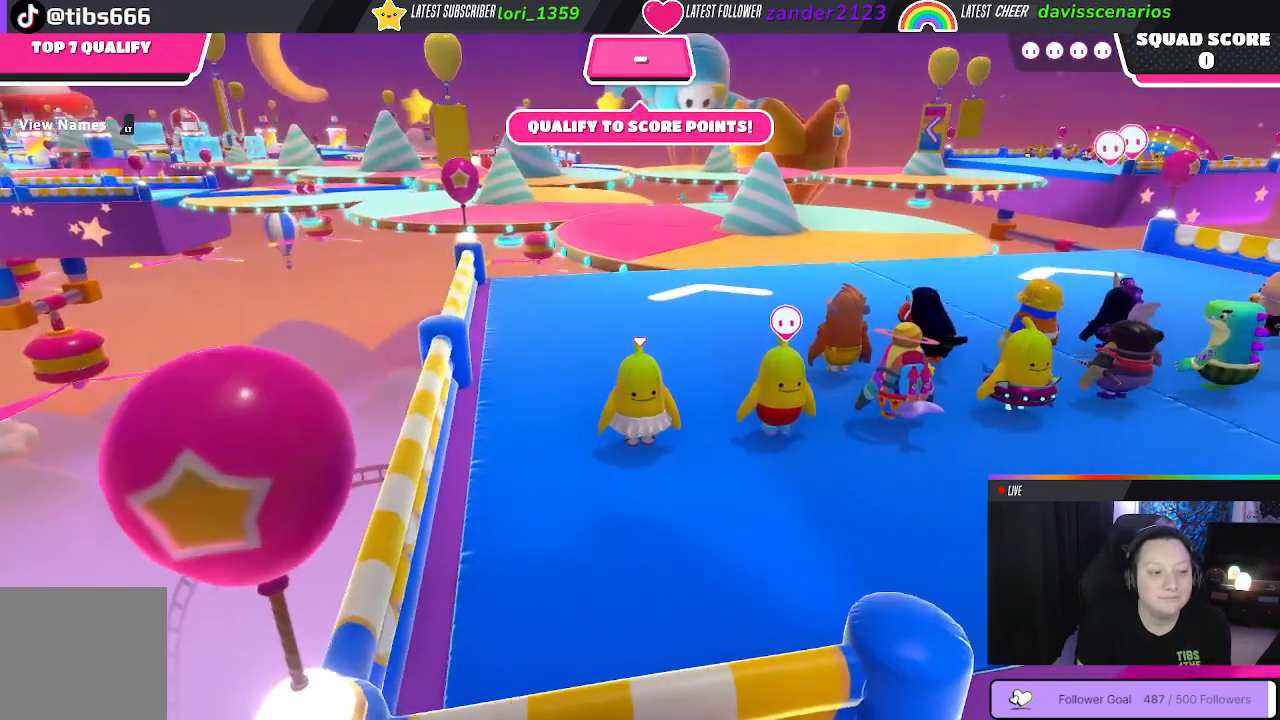
{"buttons": [], "left_stick": "up-right", "right_stick": "center", "events": [[217, "left_stick", "up-right"]]}
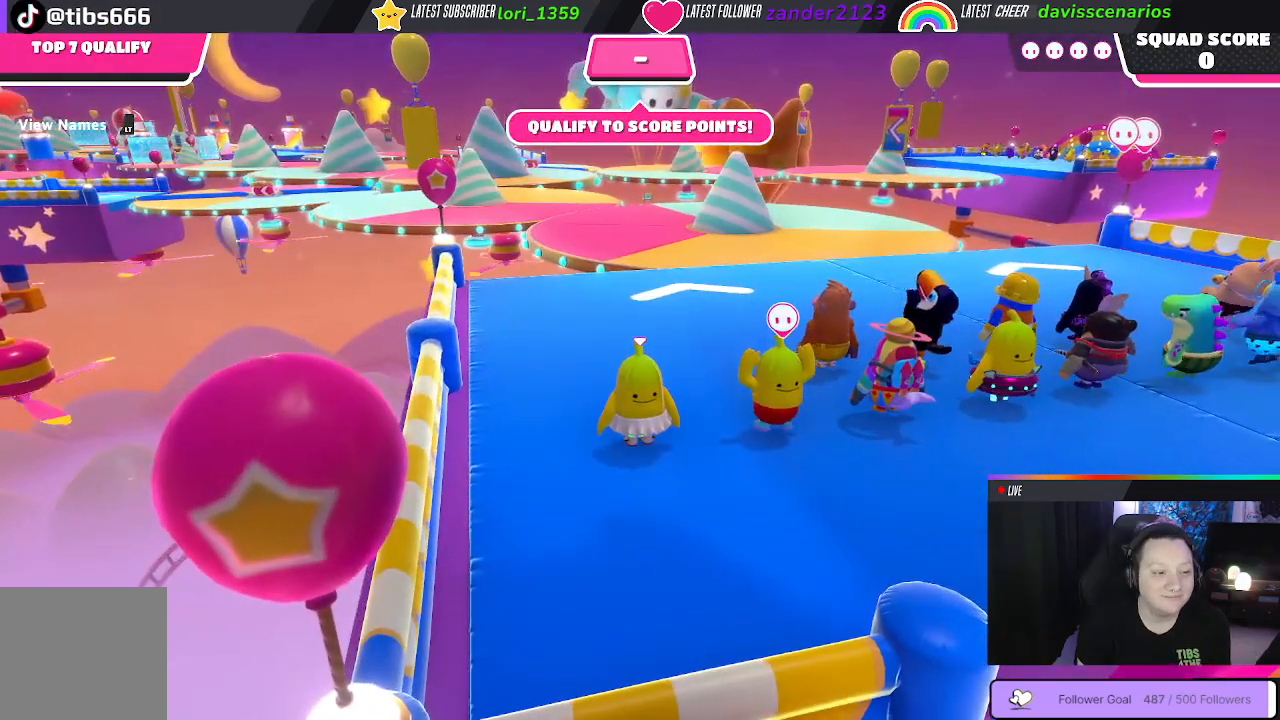
{"buttons": [], "left_stick": "up-right", "right_stick": "center", "events": [[183, "right_stick", "down-right"], [433, "right_stick", "center"]]}
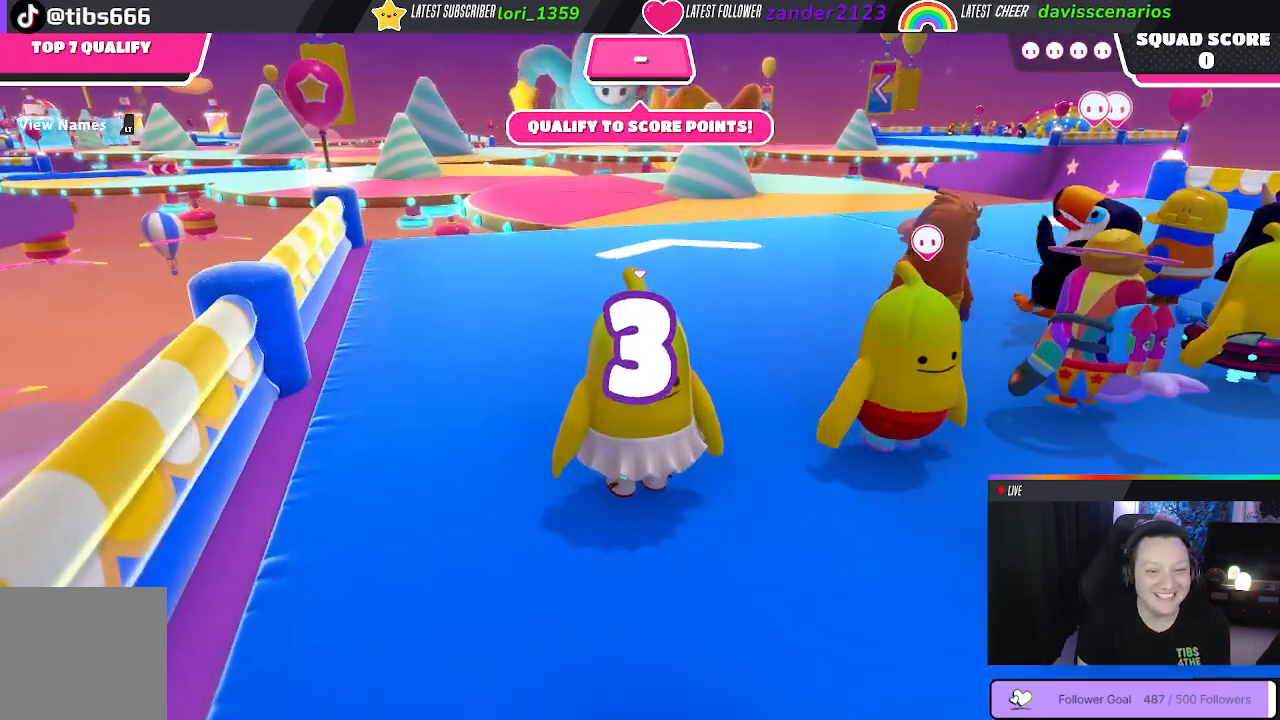
{"buttons": [], "left_stick": "up-right", "right_stick": "center", "events": []}
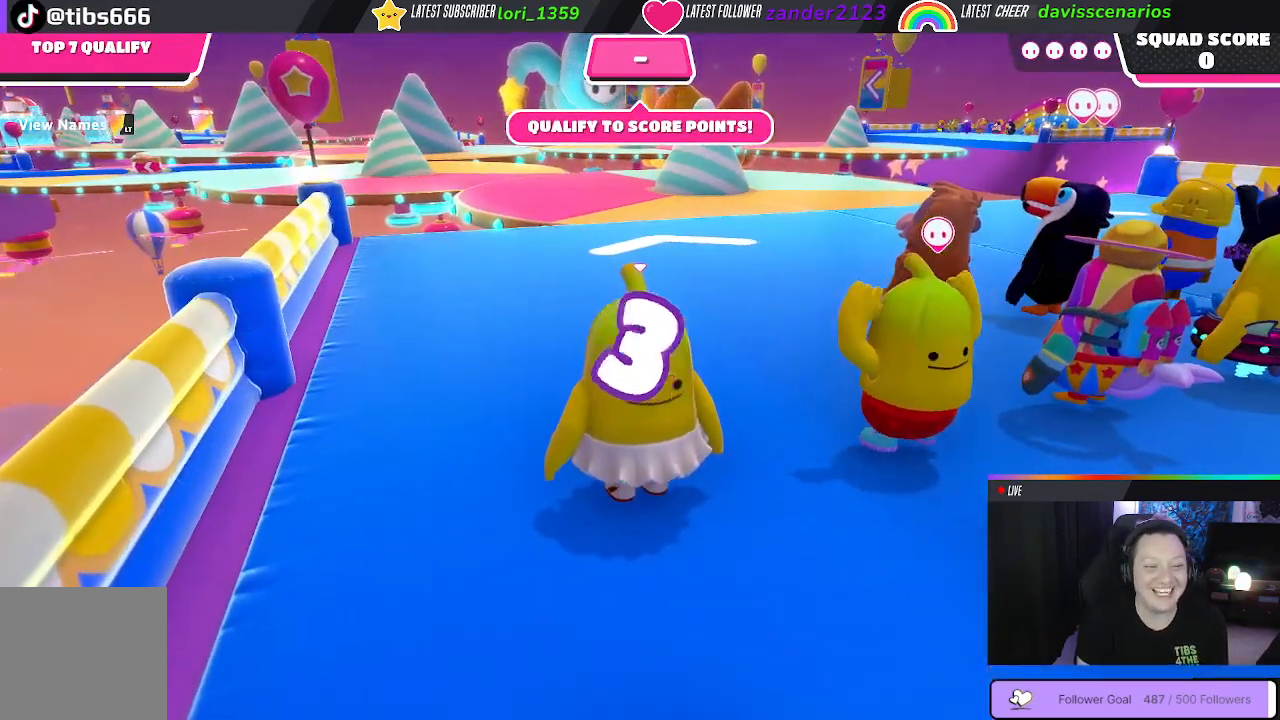
{"buttons": [], "left_stick": "up-right", "right_stick": "center", "events": []}
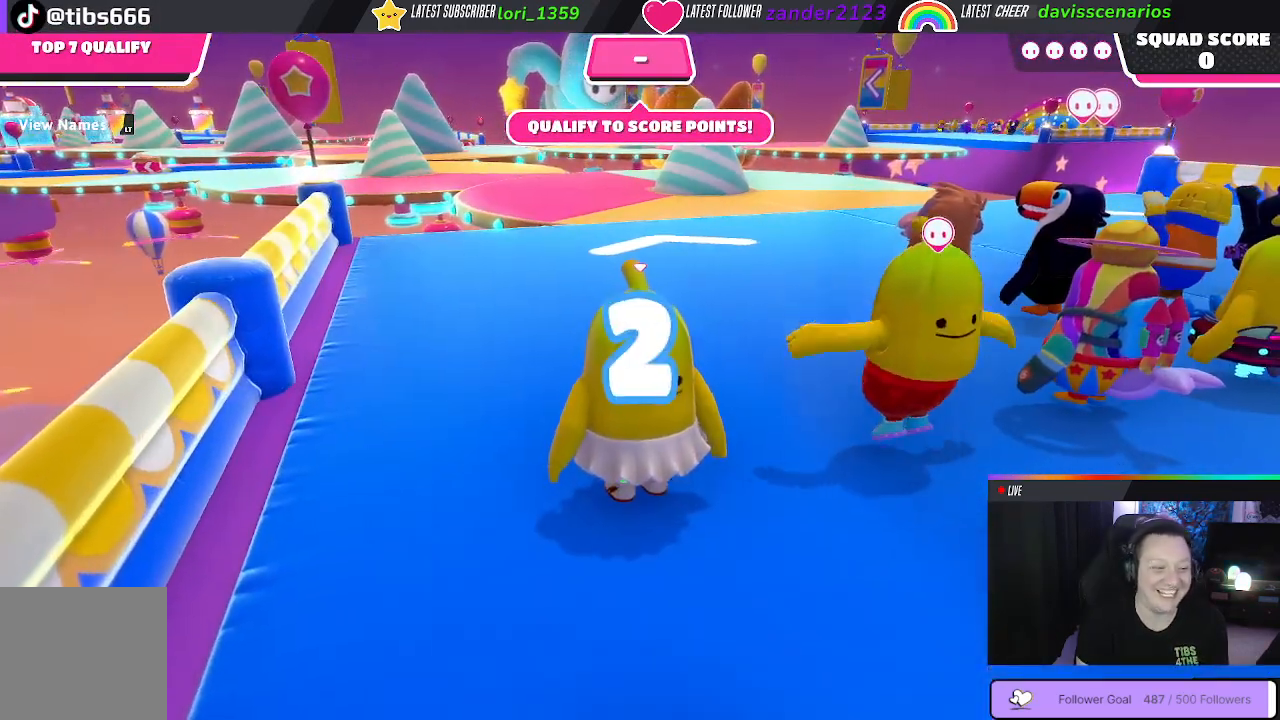
{"buttons": [], "left_stick": "up", "right_stick": "down", "events": [[150, "left_stick", "up"], [433, "right_stick", "down"]]}
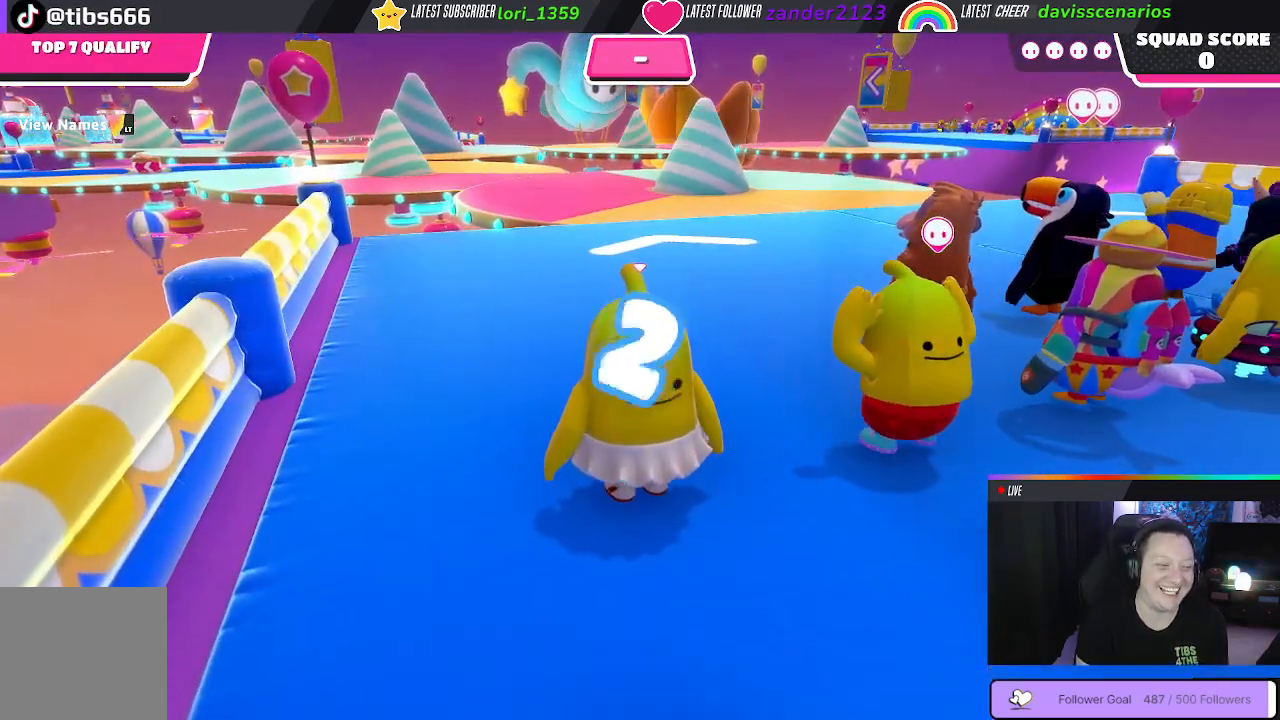
{"buttons": [], "left_stick": "up-right", "right_stick": "center", "events": [[150, "right_stick", "center"], [400, "left_stick", "up-right"]]}
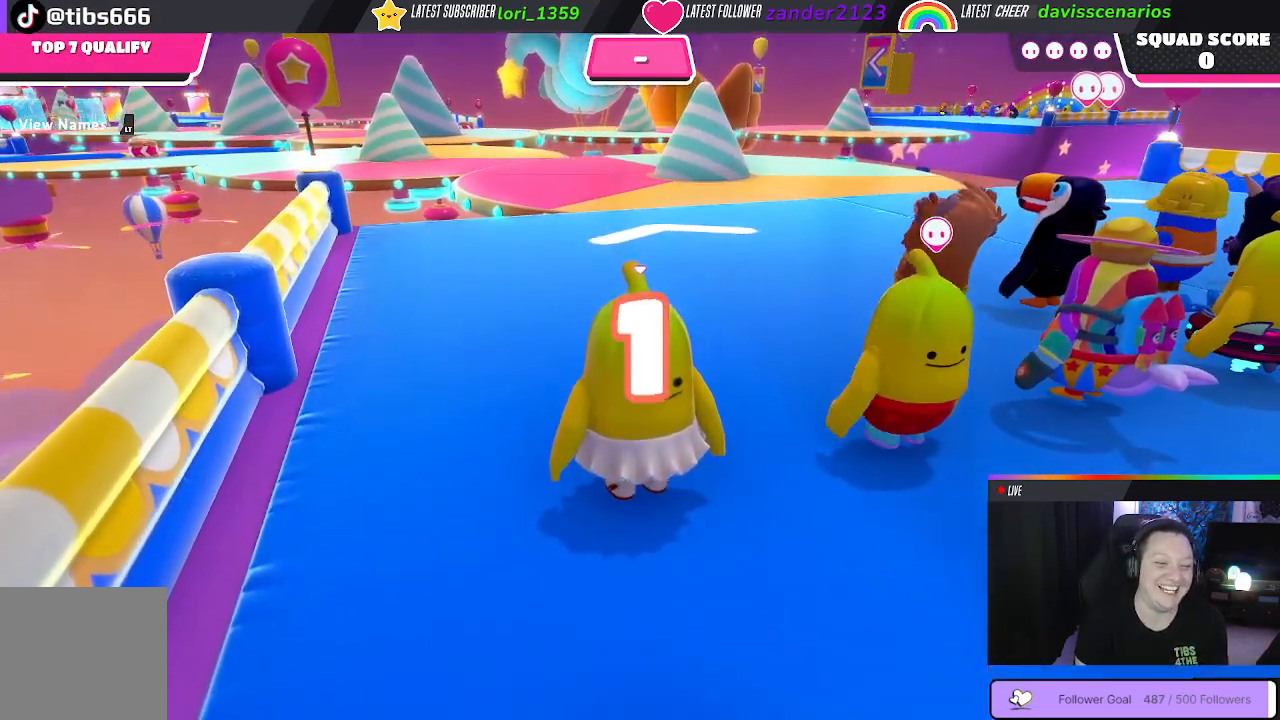
{"buttons": [], "left_stick": "up", "right_stick": "center", "events": [[383, "left_stick", "up"]]}
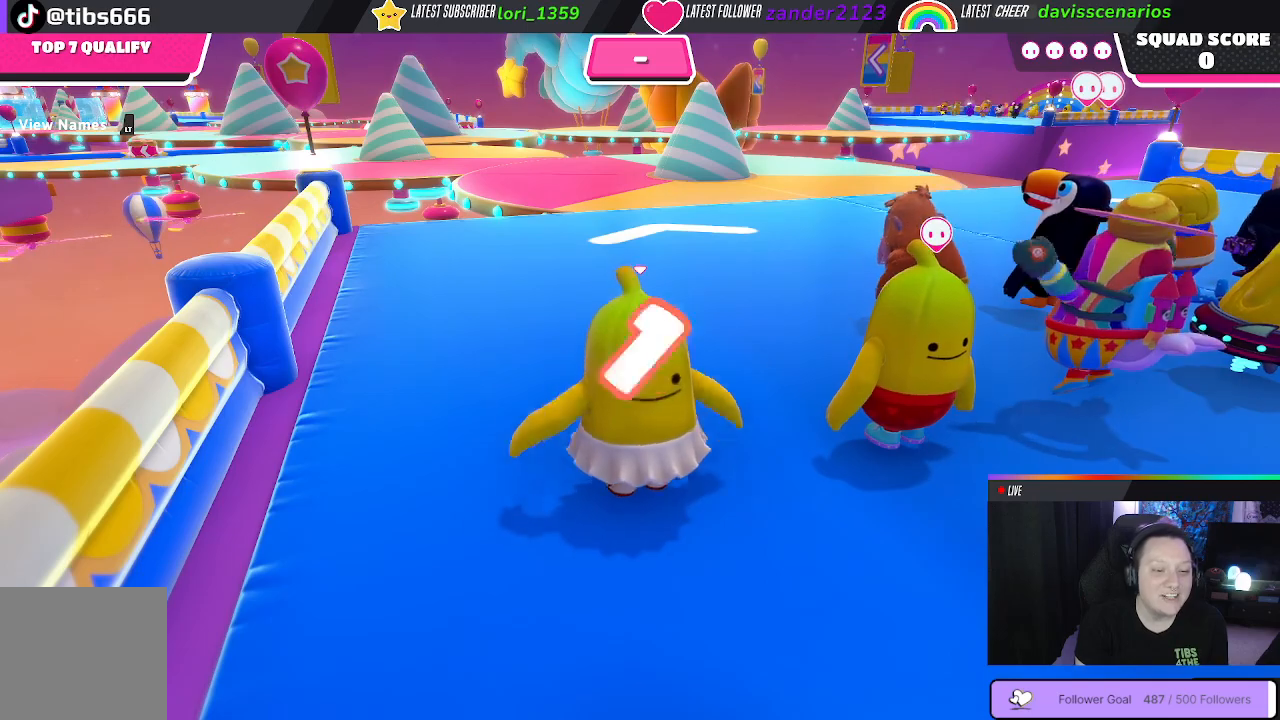
{"buttons": [], "left_stick": "up", "right_stick": "center", "events": []}
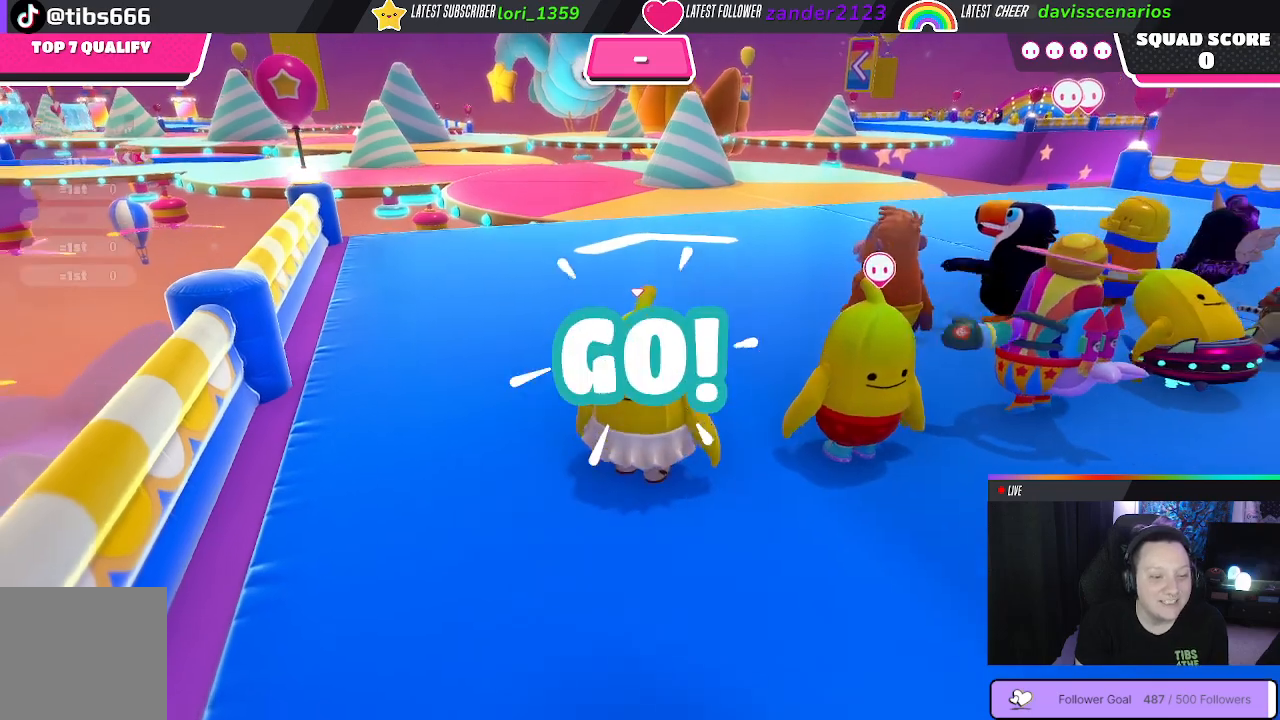
{"buttons": [], "left_stick": "up", "right_stick": "down", "events": [[283, "right_stick", "down"]]}
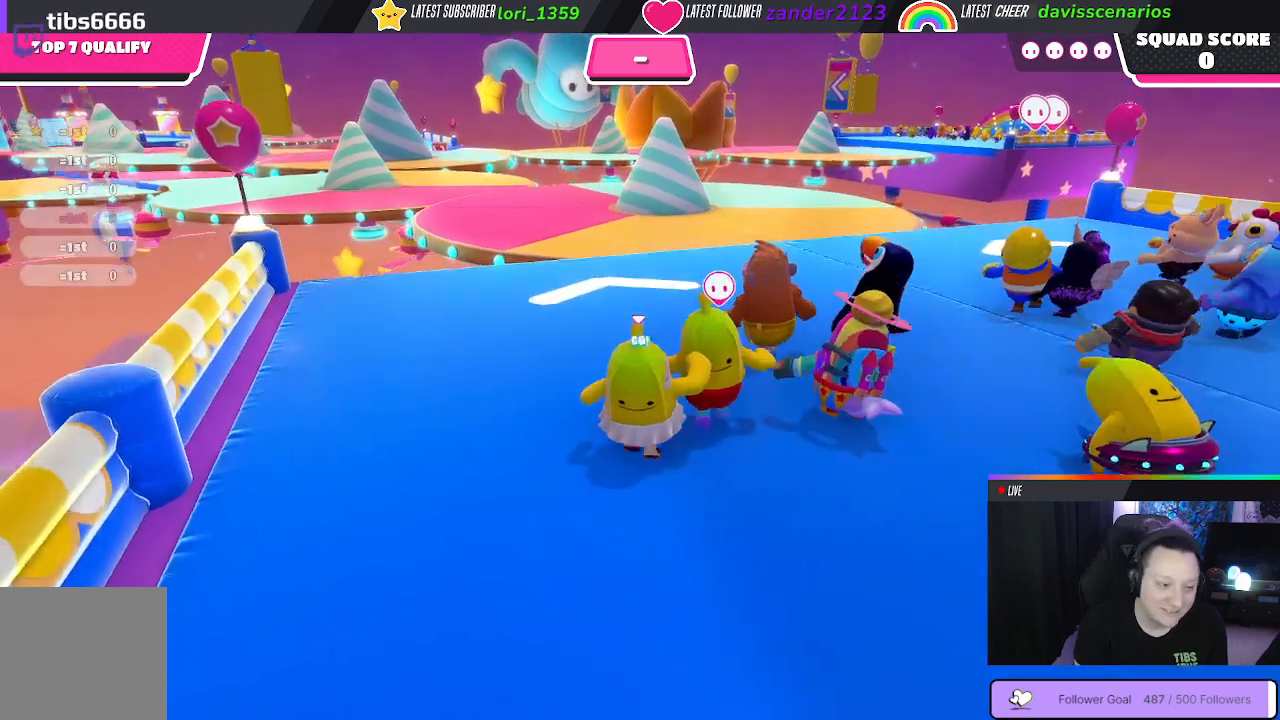
{"buttons": [], "left_stick": "up", "right_stick": "center", "events": [[283, "right_stick", "center"]]}
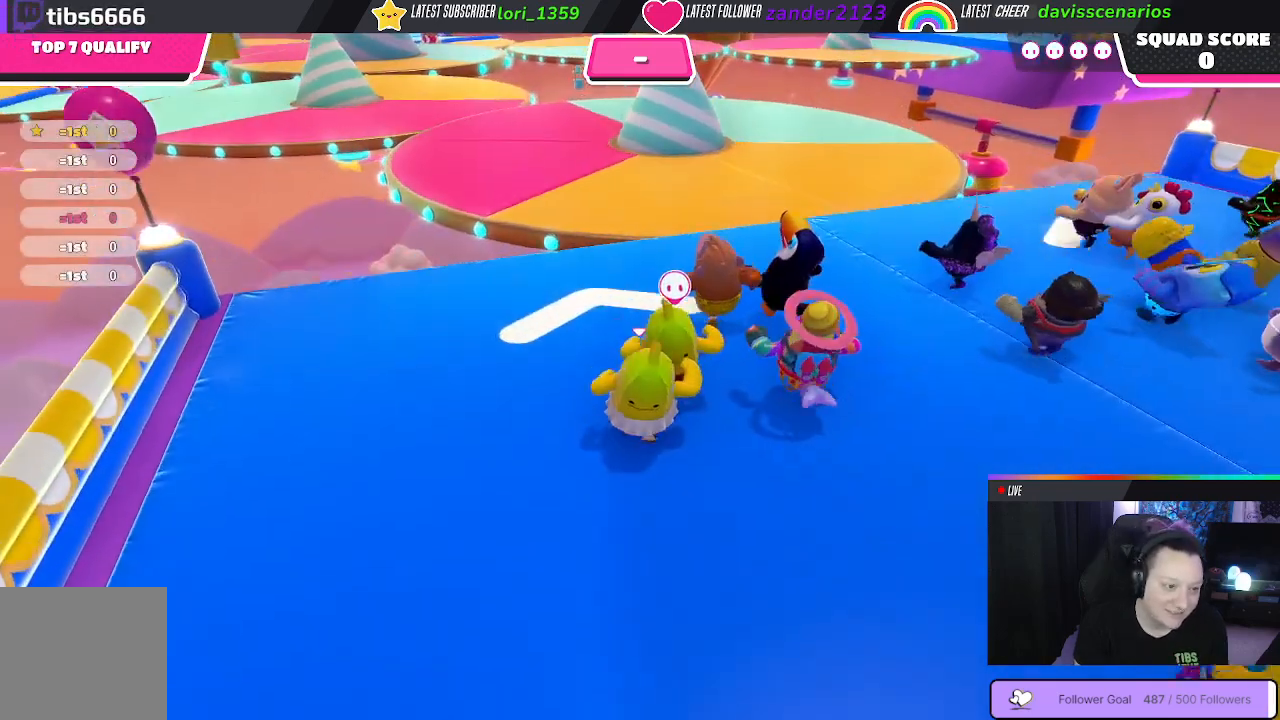
{"buttons": [], "left_stick": "up", "right_stick": "center", "events": []}
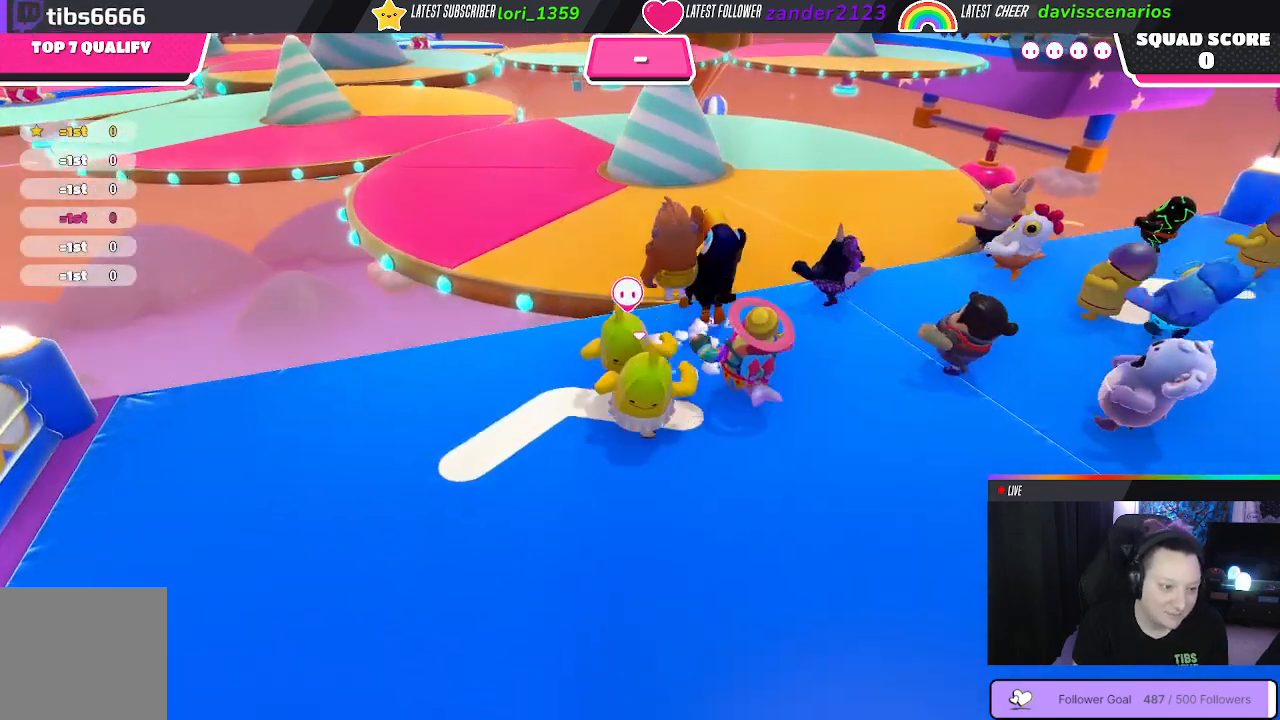
{"buttons": [], "left_stick": "up", "right_stick": "center", "events": [[350, "A", "down"], [483, "A", "up"]]}
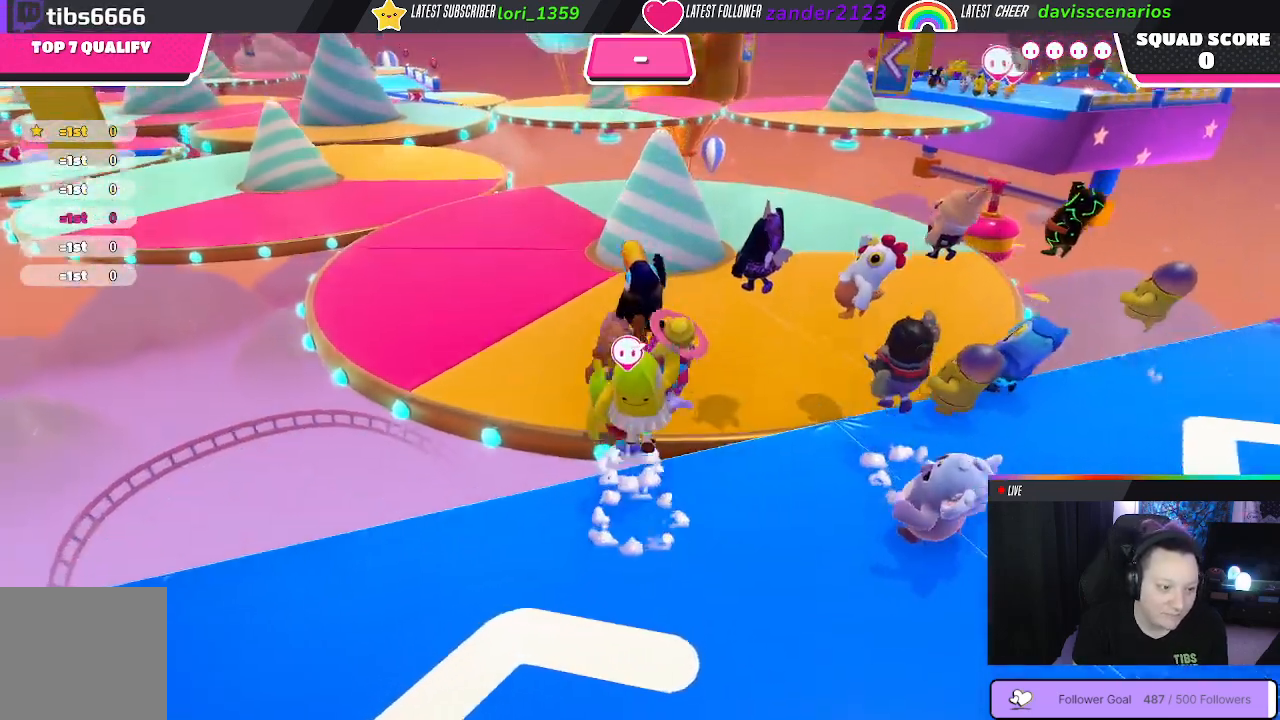
{"buttons": [], "left_stick": "up", "right_stick": "center", "events": []}
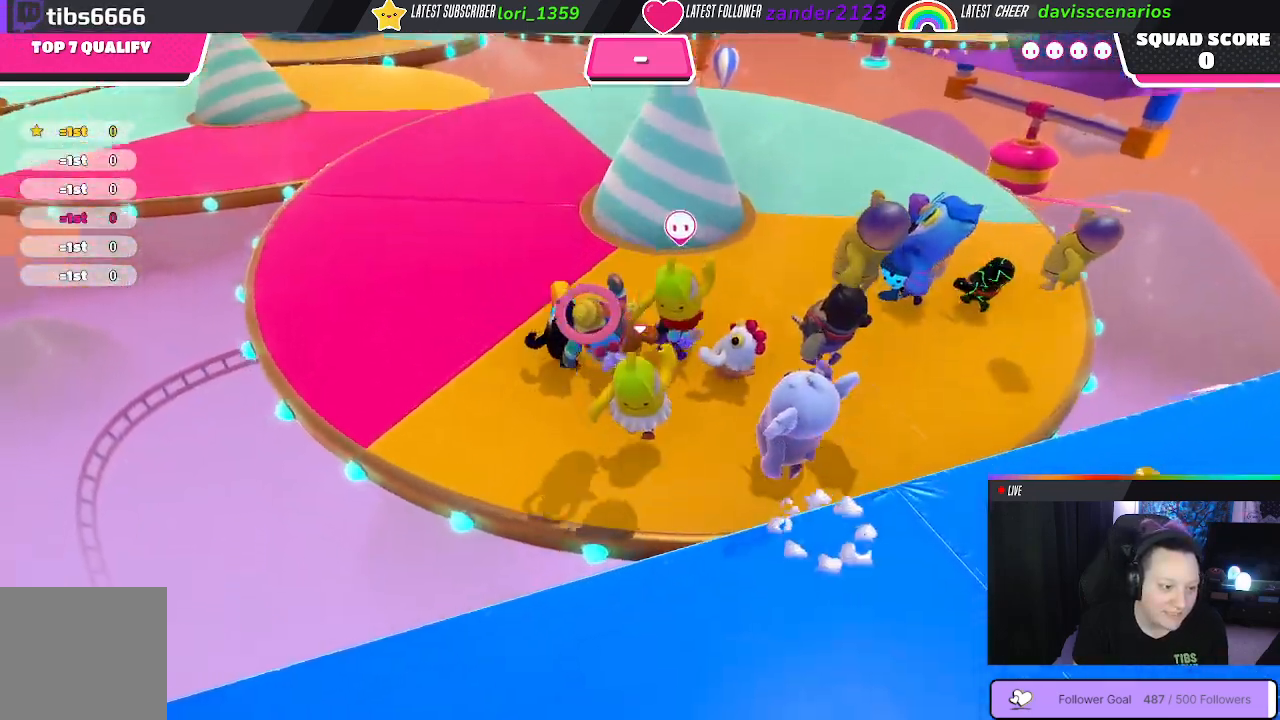
{"buttons": [], "left_stick": "up", "right_stick": "center", "events": []}
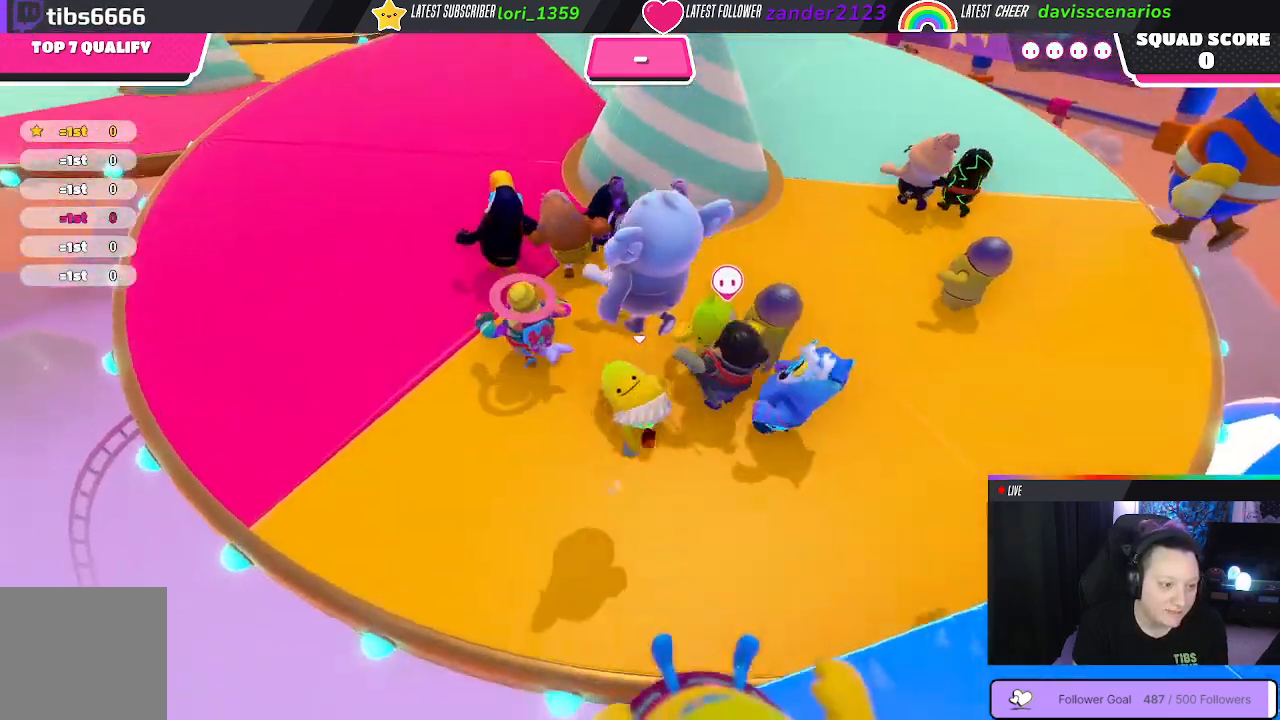
{"buttons": [], "left_stick": "up", "right_stick": "center", "events": [[183, "right_stick", "left"], [417, "right_stick", "center"]]}
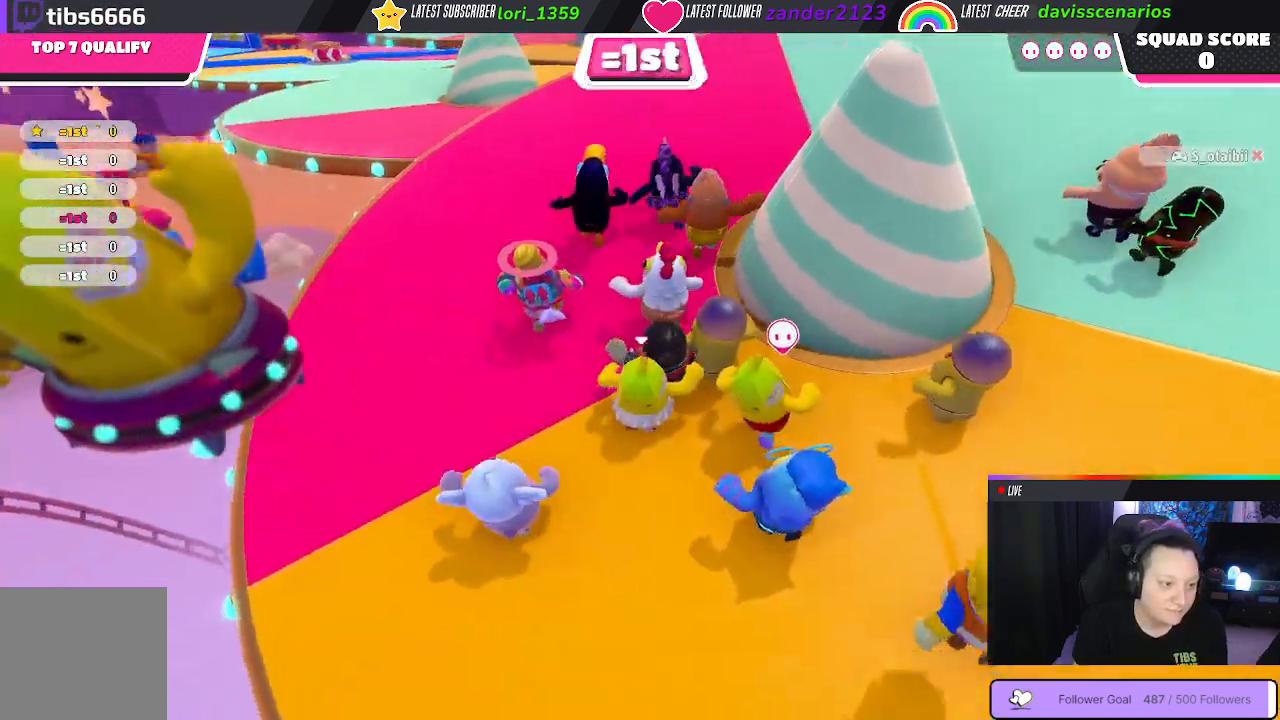
{"buttons": [], "left_stick": "up", "right_stick": "center", "events": []}
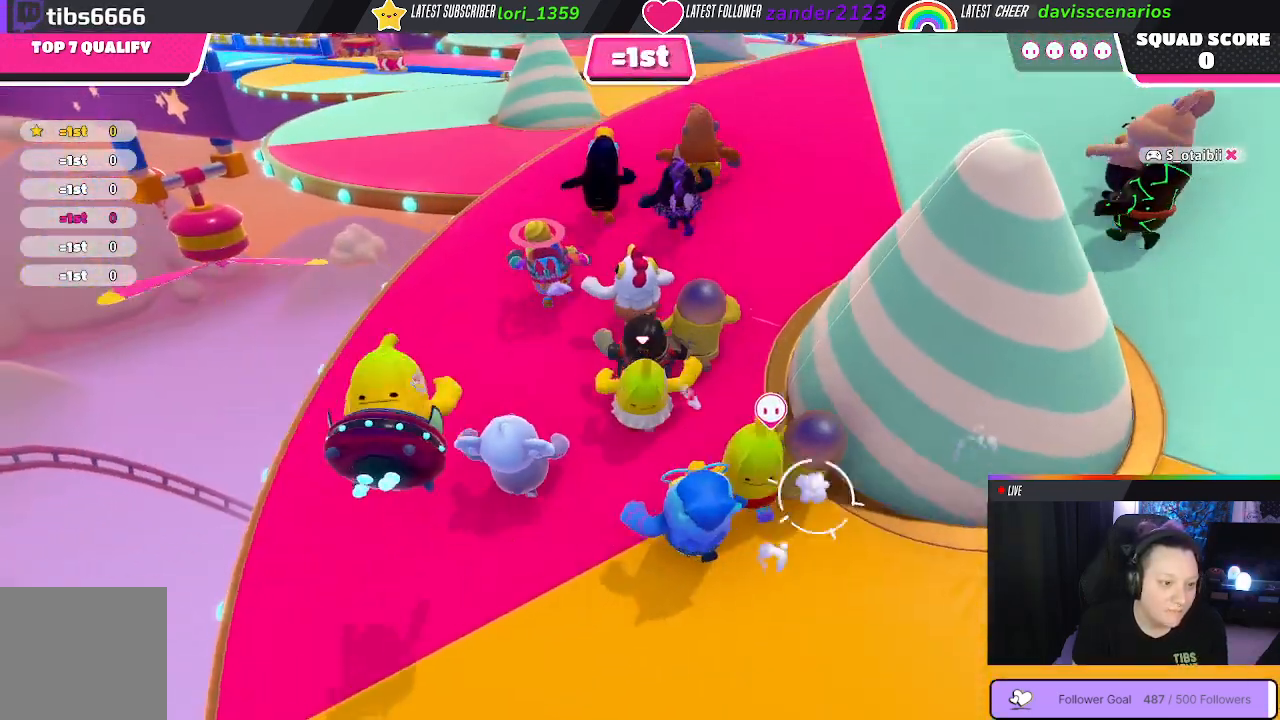
{"buttons": [], "left_stick": "up", "right_stick": "center", "events": []}
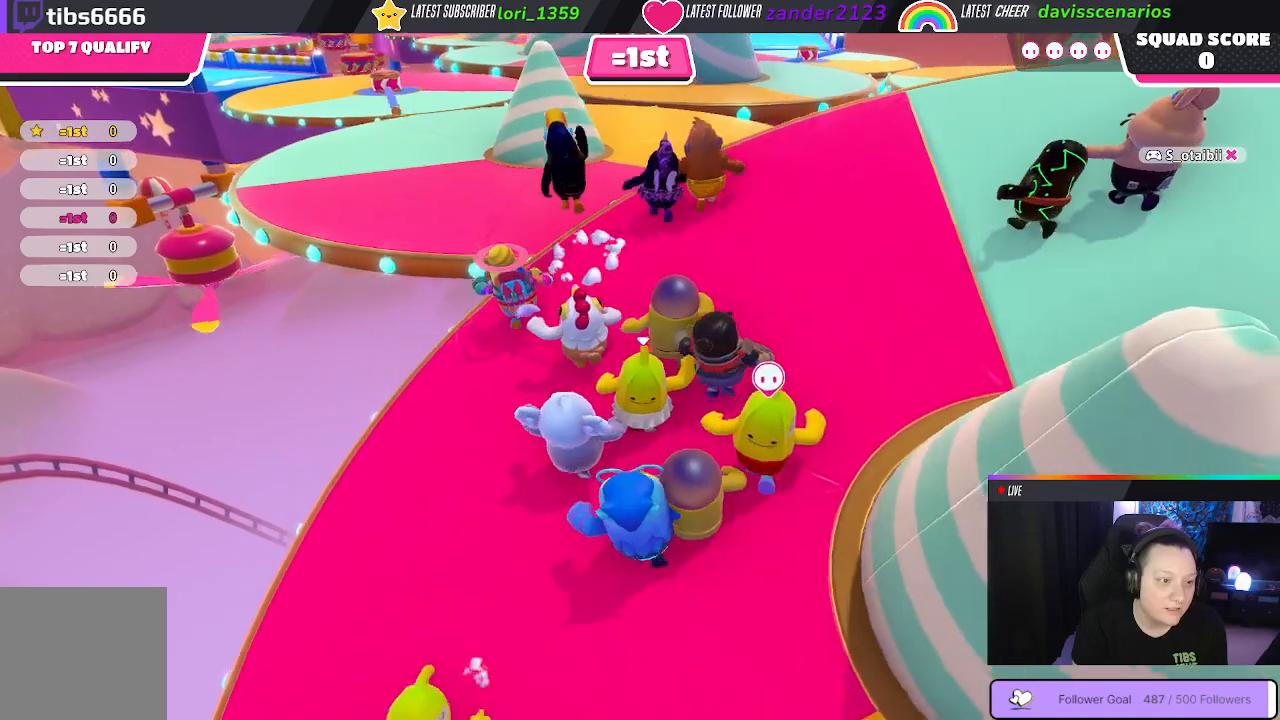
{"buttons": [], "left_stick": "up", "right_stick": "center", "events": [[183, "right_stick", "left"], [350, "right_stick", "center"]]}
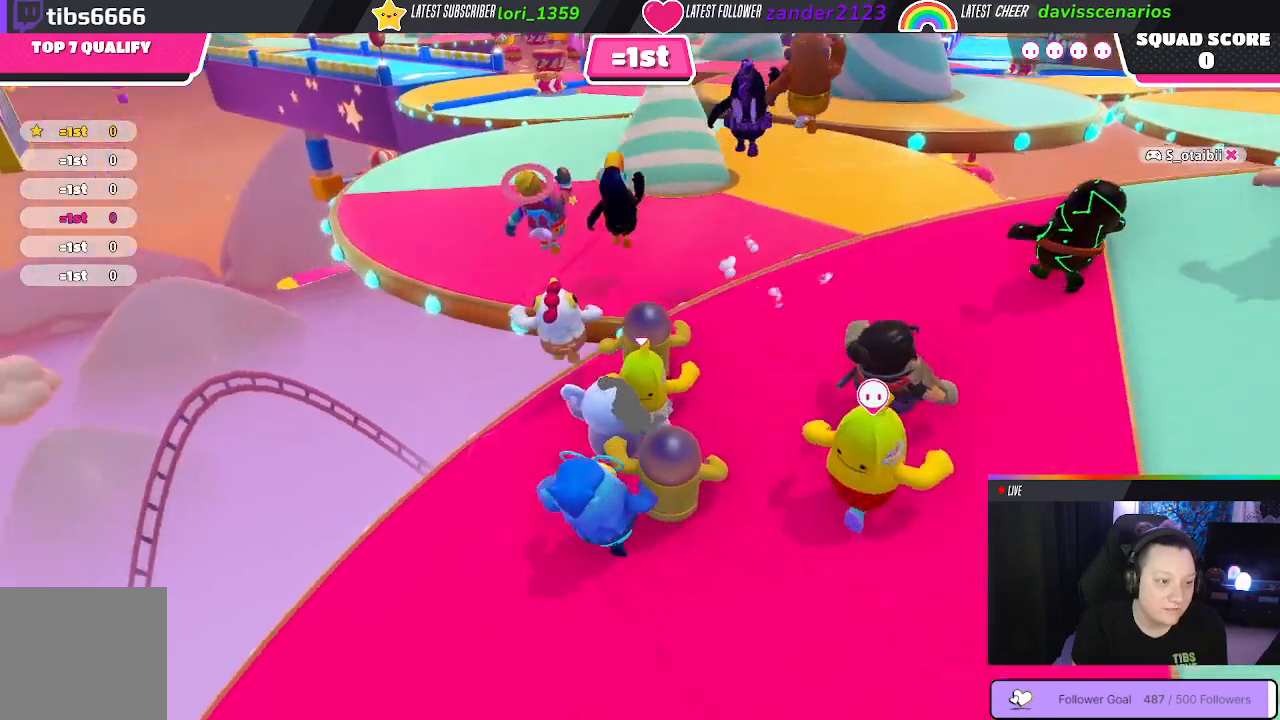
{"buttons": [], "left_stick": "up", "right_stick": "center", "events": [[250, "A", "down"], [350, "A", "up"]]}
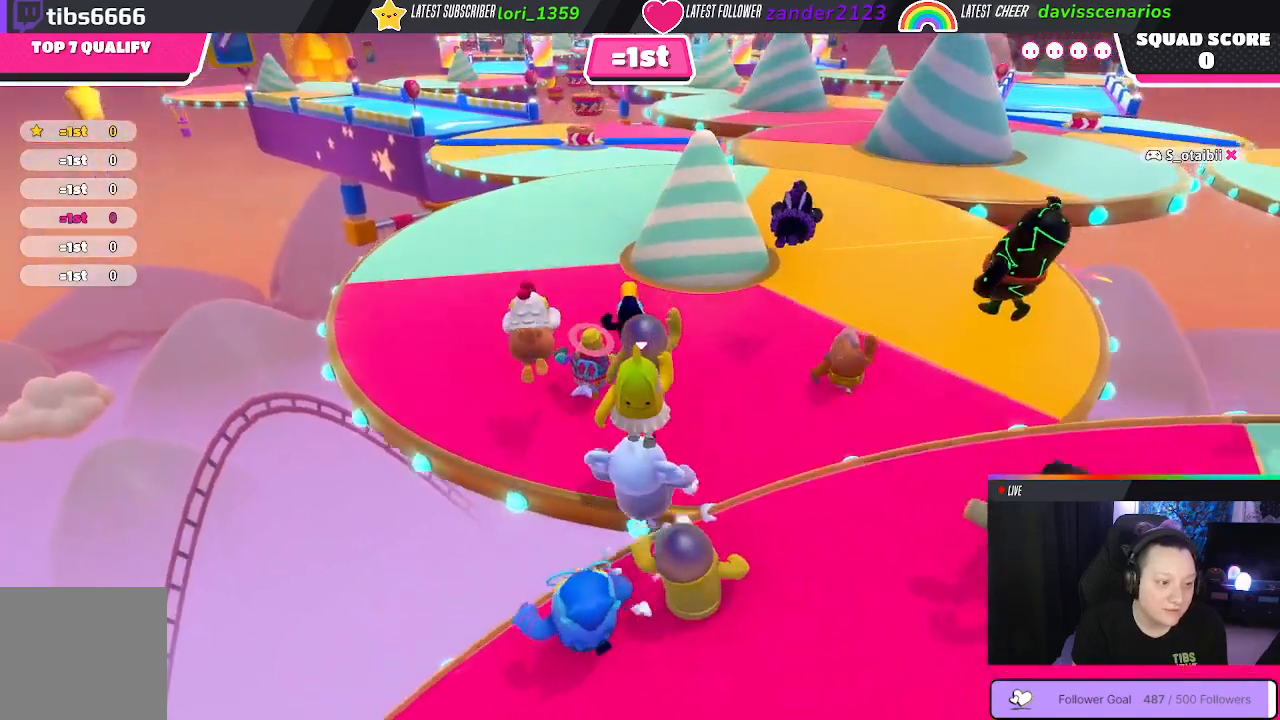
{"buttons": [], "left_stick": "up", "right_stick": "center", "events": []}
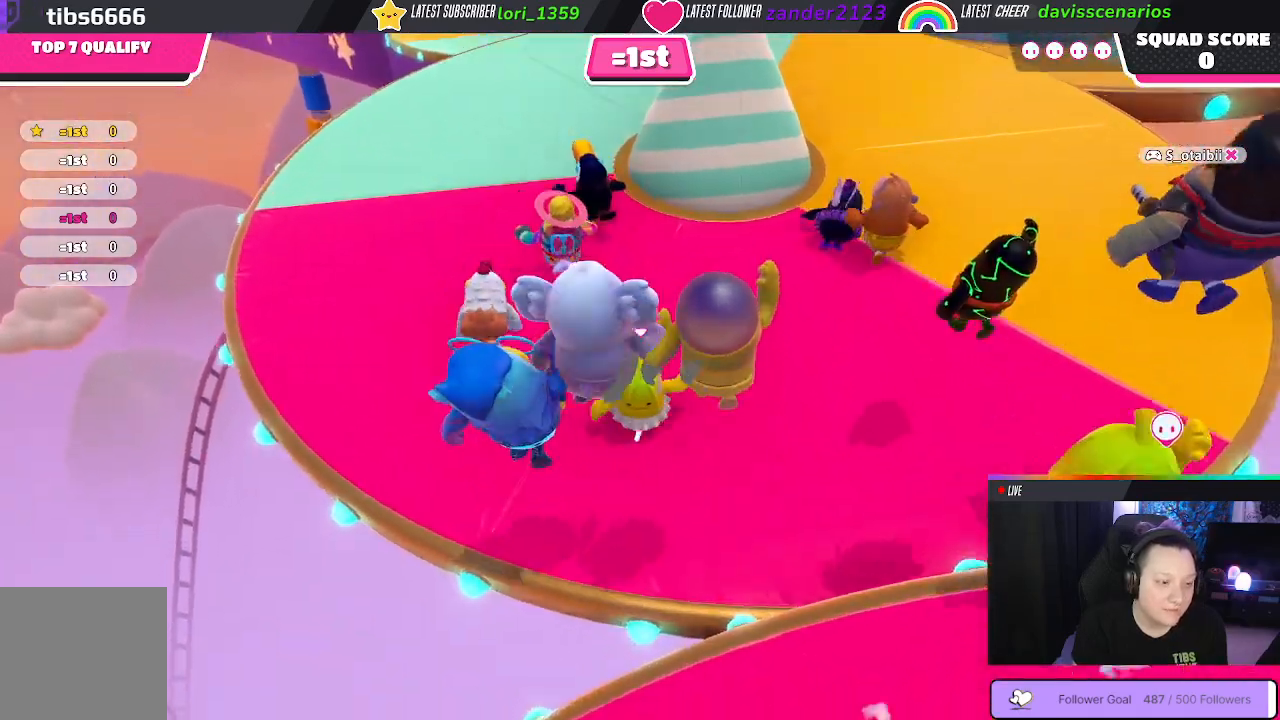
{"buttons": [], "left_stick": "up", "right_stick": "center", "events": [[283, "right_stick", "left"], [450, "right_stick", "center"]]}
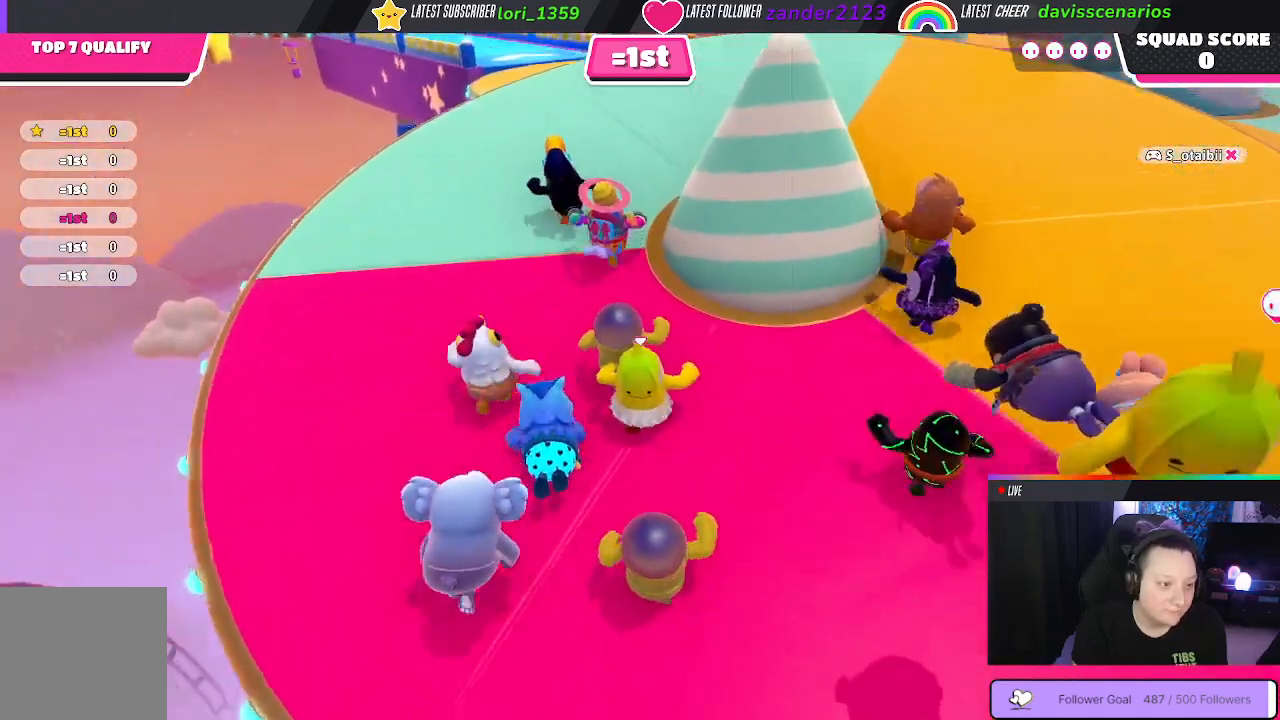
{"buttons": [], "left_stick": "up", "right_stick": "up-right", "events": [[500, "right_stick", "up-right"]]}